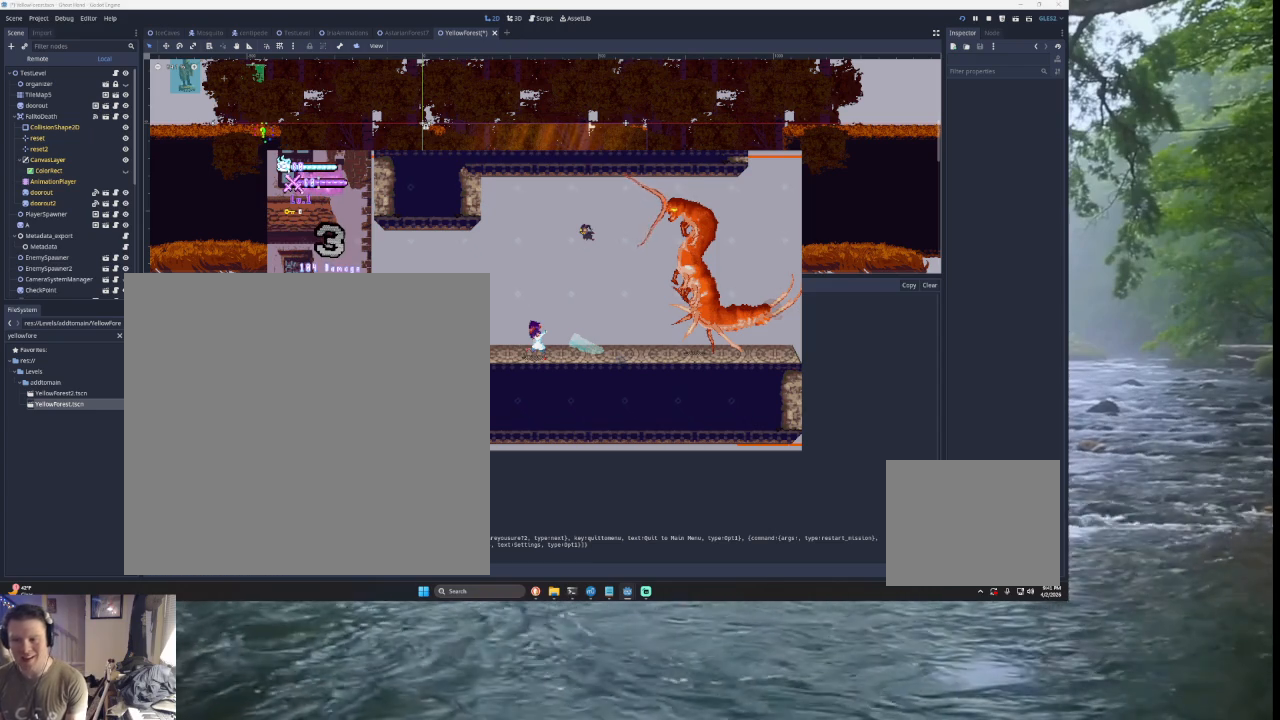
Gameplay with a controller (PlayStation layout); each line is a JSON object with the inputs held at the frame after it. "events" lists button and stick changes between this image and that frame as [ms after this image, input, new state], when the widget could be followed in between. Not read: L2.
{"buttons": [], "left_stick": "center", "right_stick": "left", "events": []}
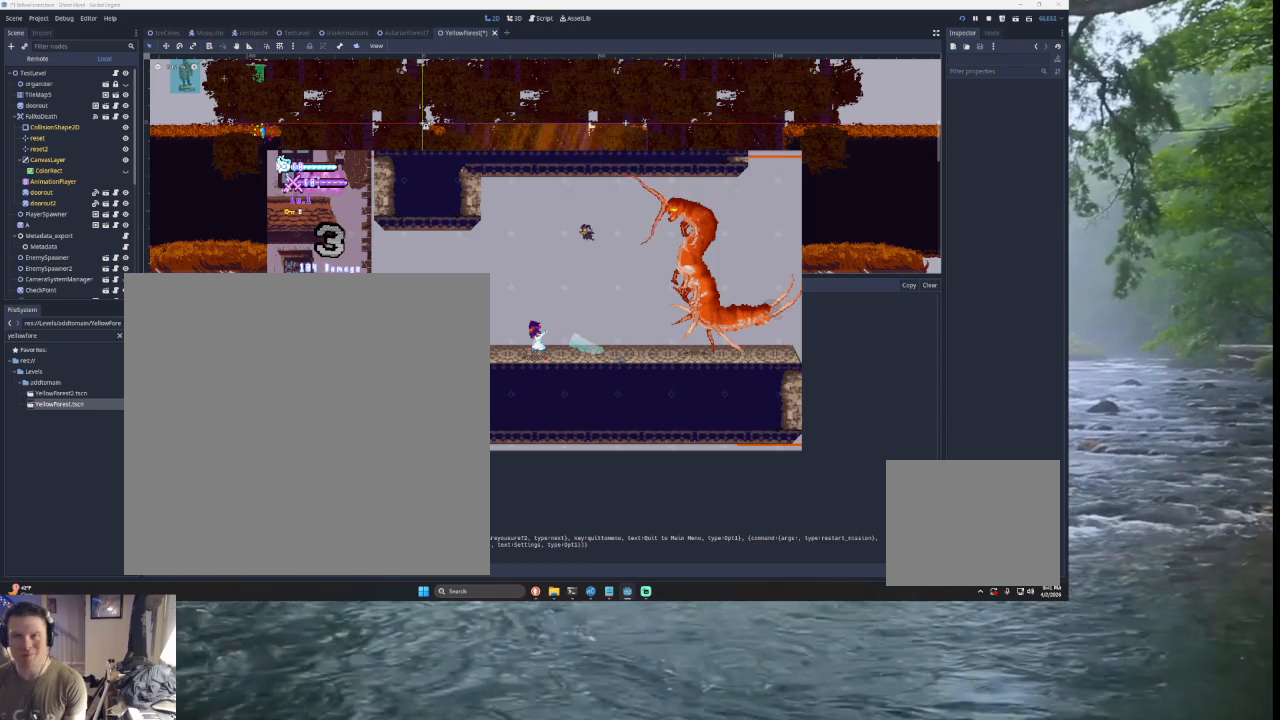
{"buttons": [], "left_stick": "center", "right_stick": "left", "events": []}
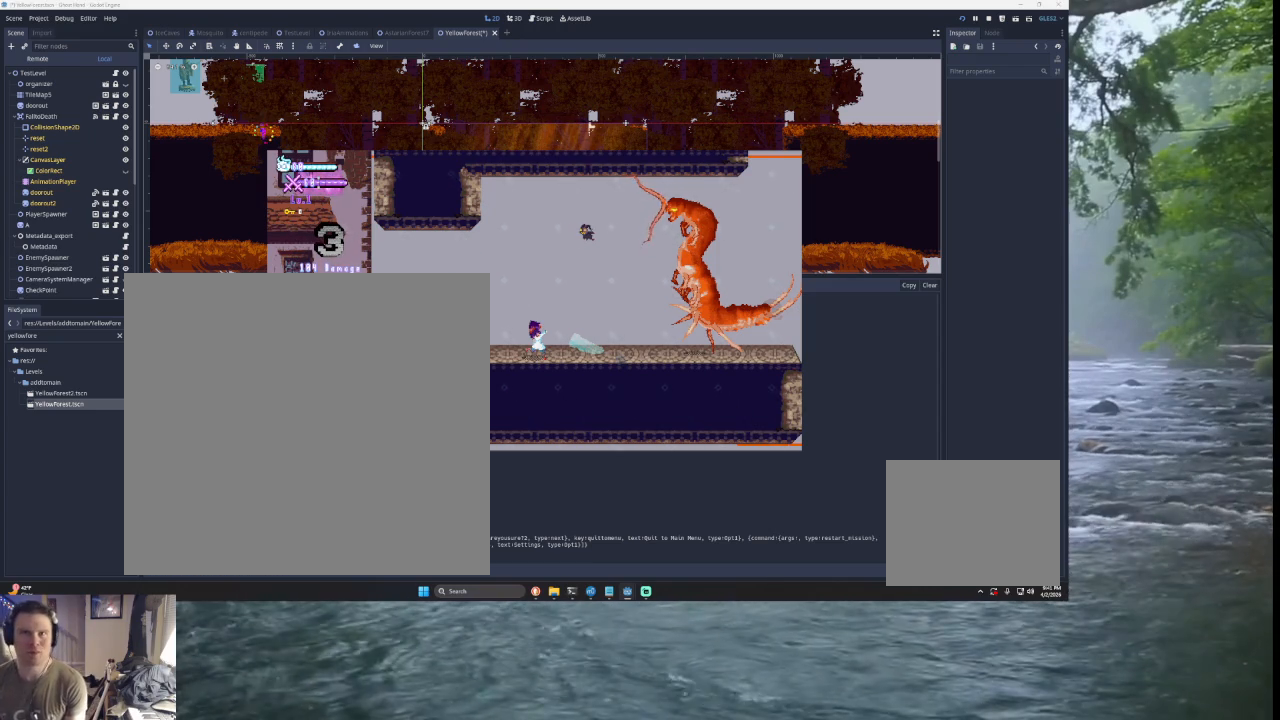
{"buttons": [], "left_stick": "center", "right_stick": "left", "events": []}
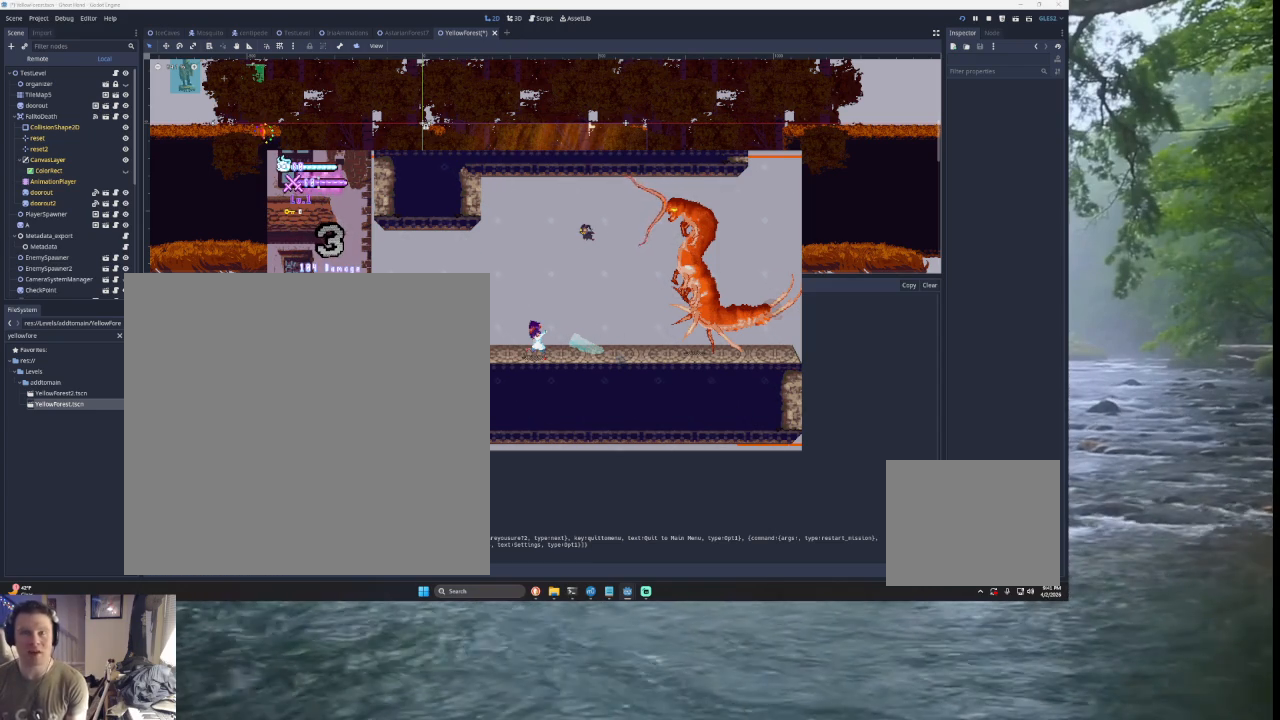
{"buttons": [], "left_stick": "center", "right_stick": "left", "events": []}
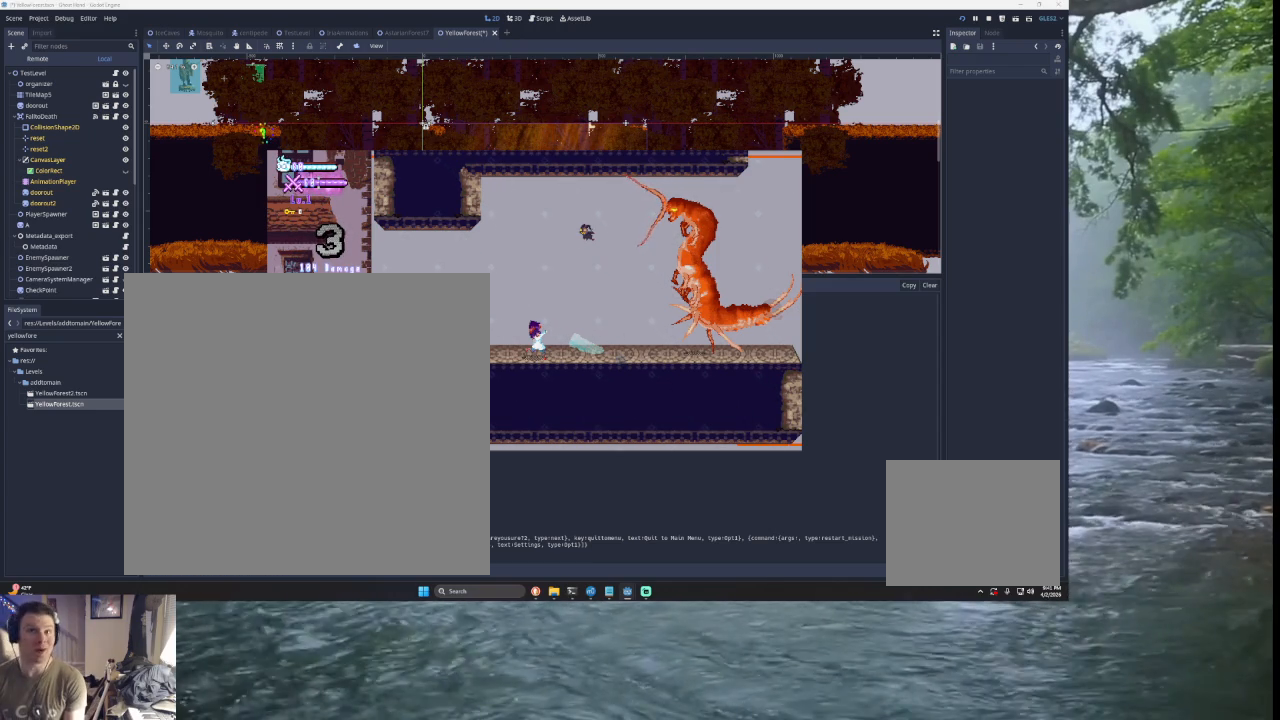
{"buttons": [], "left_stick": "center", "right_stick": "left", "events": []}
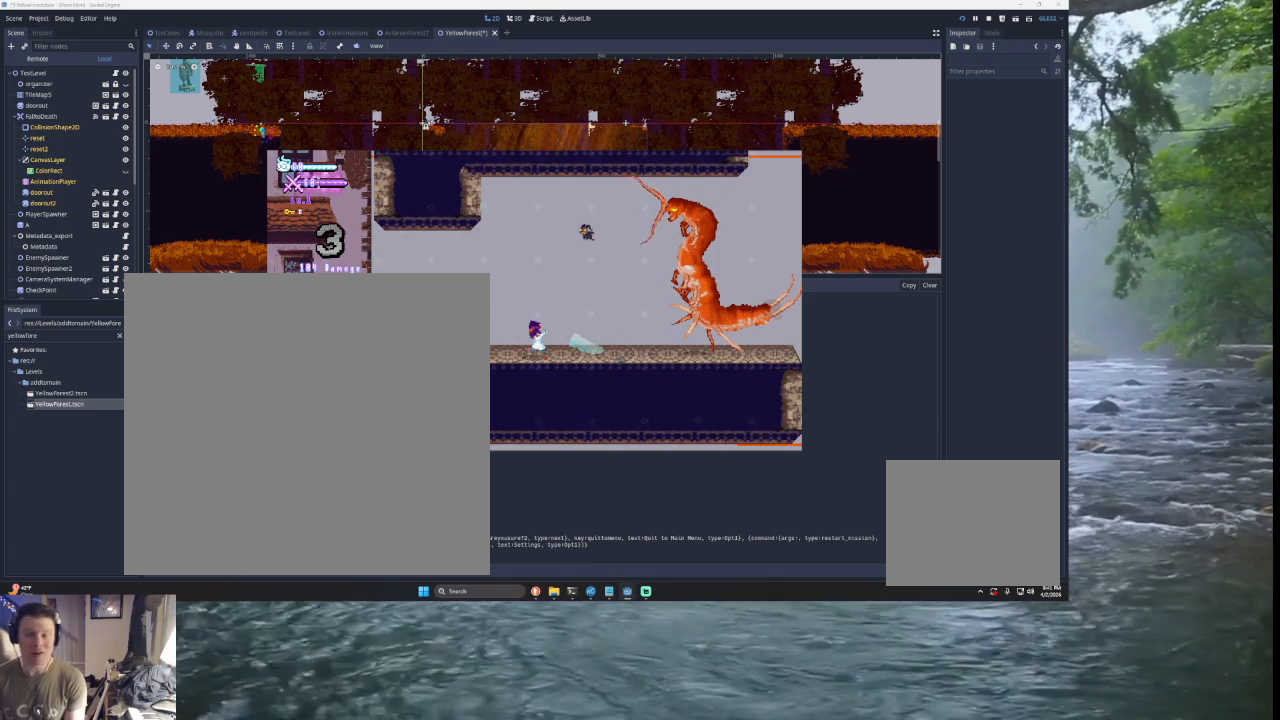
{"buttons": [], "left_stick": "center", "right_stick": "left", "events": []}
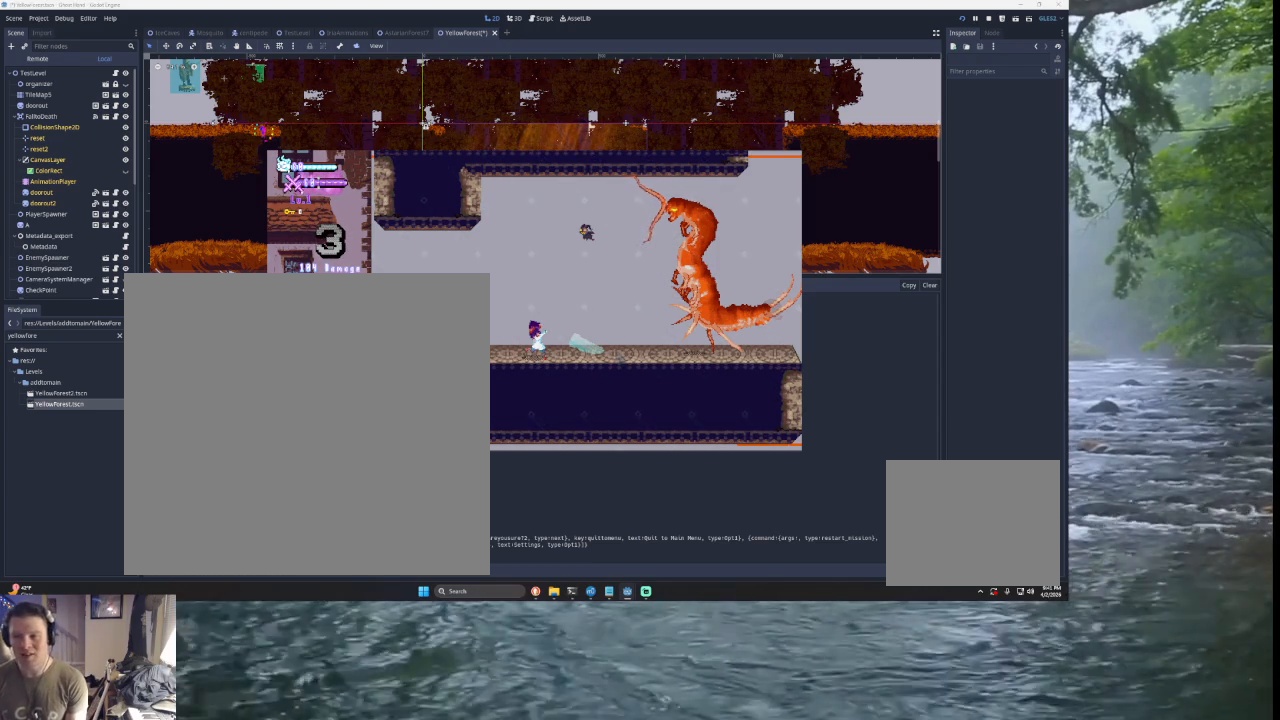
{"buttons": [], "left_stick": "center", "right_stick": "left", "events": []}
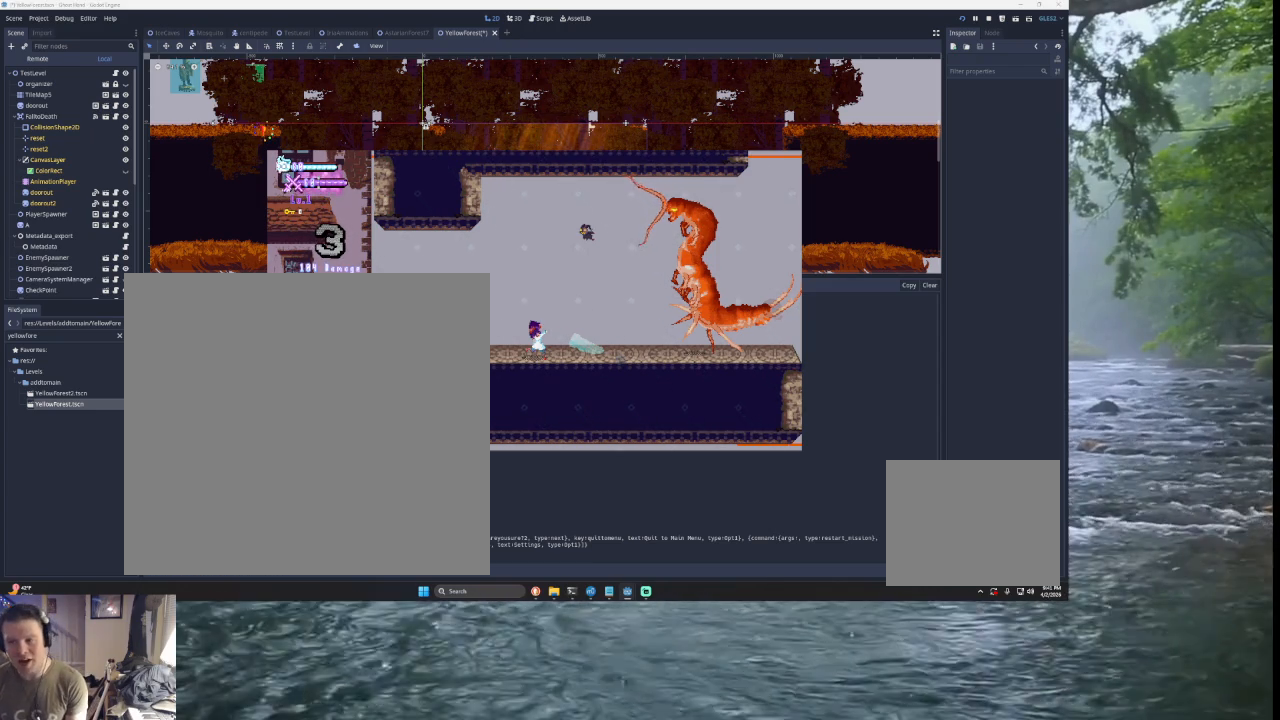
{"buttons": ["START"], "left_stick": "center", "right_stick": "left", "events": [[500, "START", "down"]]}
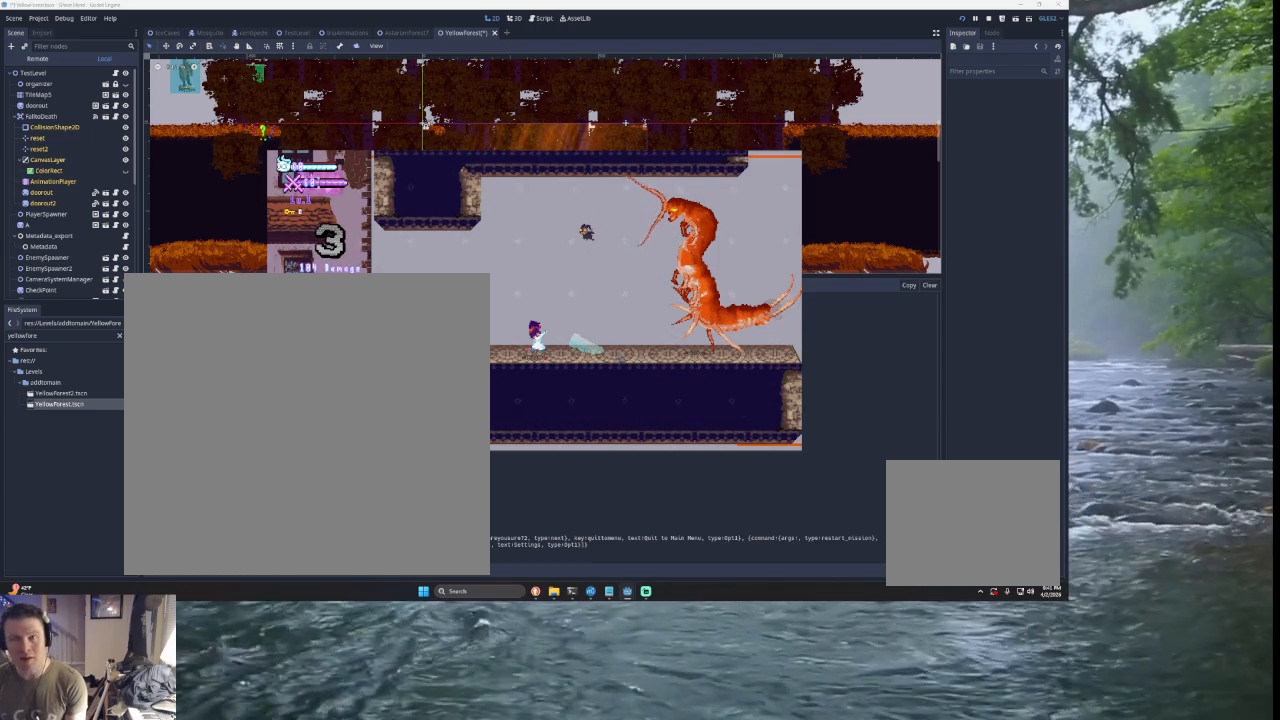
{"buttons": ["TRIANGLE"], "left_stick": "right", "right_stick": "left", "events": [[67, "left_stick", "right"], [267, "START", "up"], [367, "TRIANGLE", "down"]]}
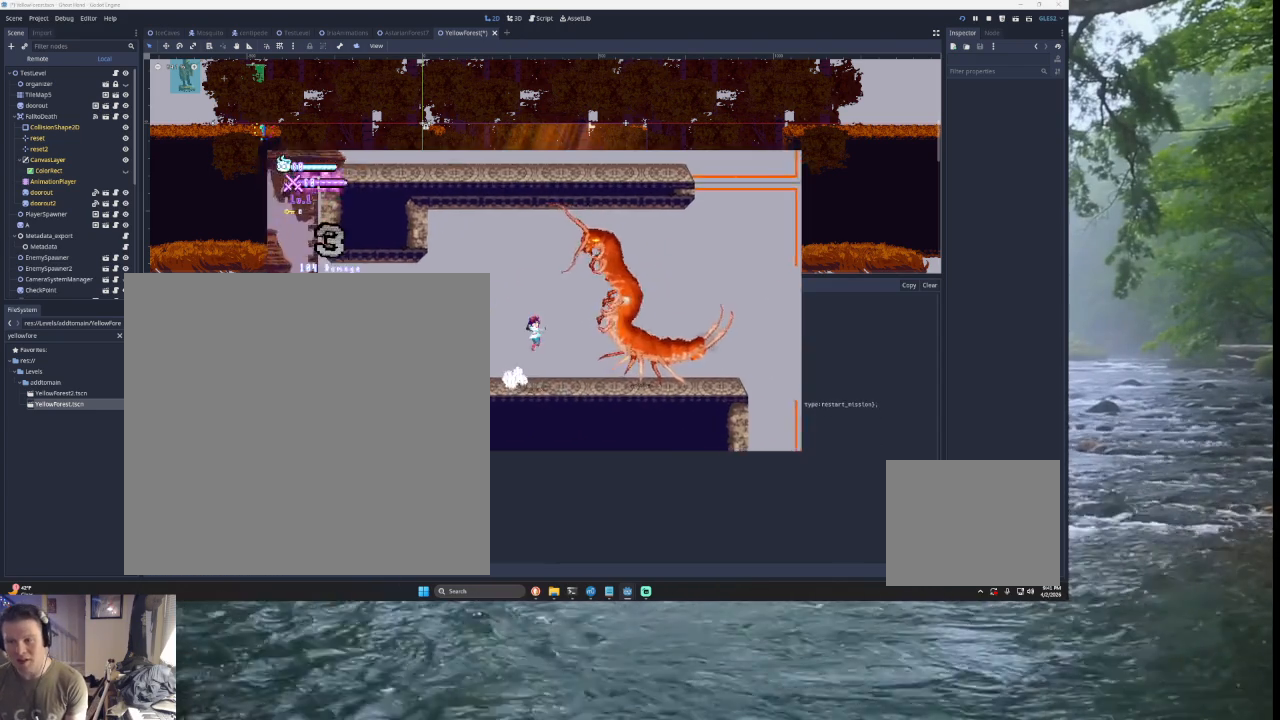
{"buttons": ["SQUARE", "TRIANGLE"], "left_stick": "right", "right_stick": "left", "events": [[167, "TRIANGLE", "up"], [233, "TRIANGLE", "down"], [500, "SQUARE", "down"]]}
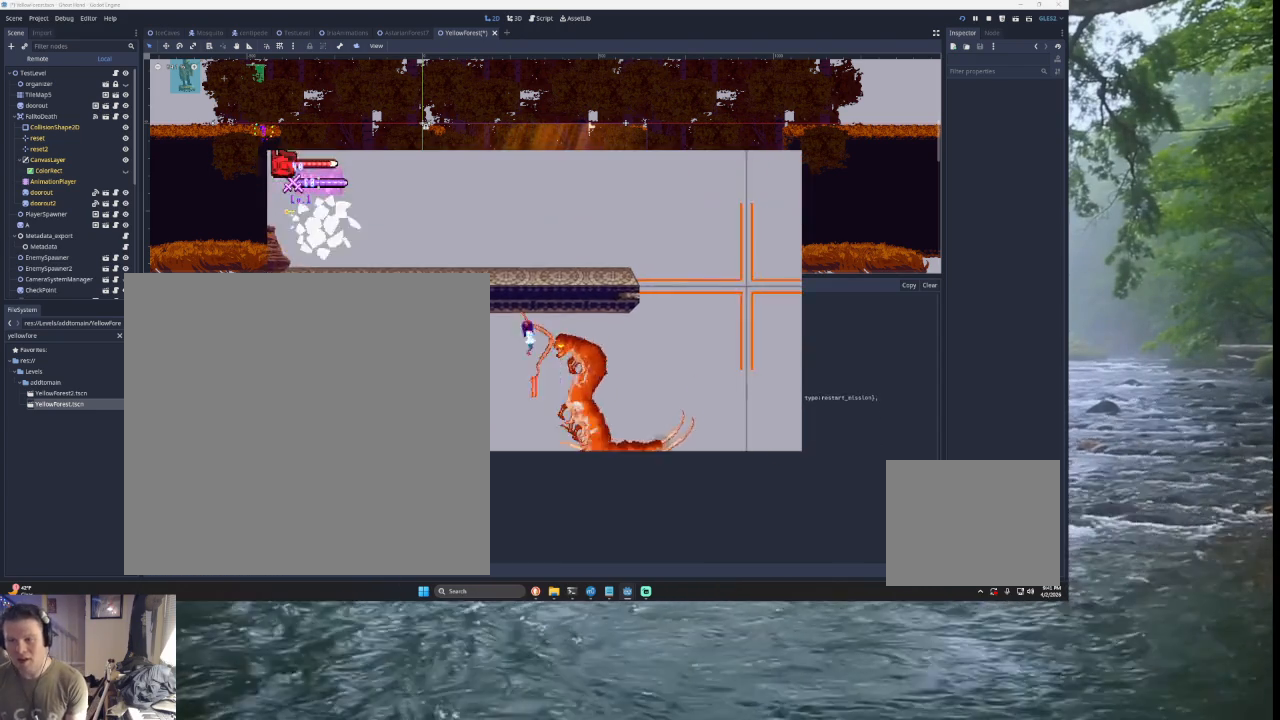
{"buttons": [], "left_stick": "left", "right_stick": "left", "events": [[33, "left_stick", "down"], [167, "left_stick", "left"], [267, "SQUARE", "up"], [333, "TRIANGLE", "up"]]}
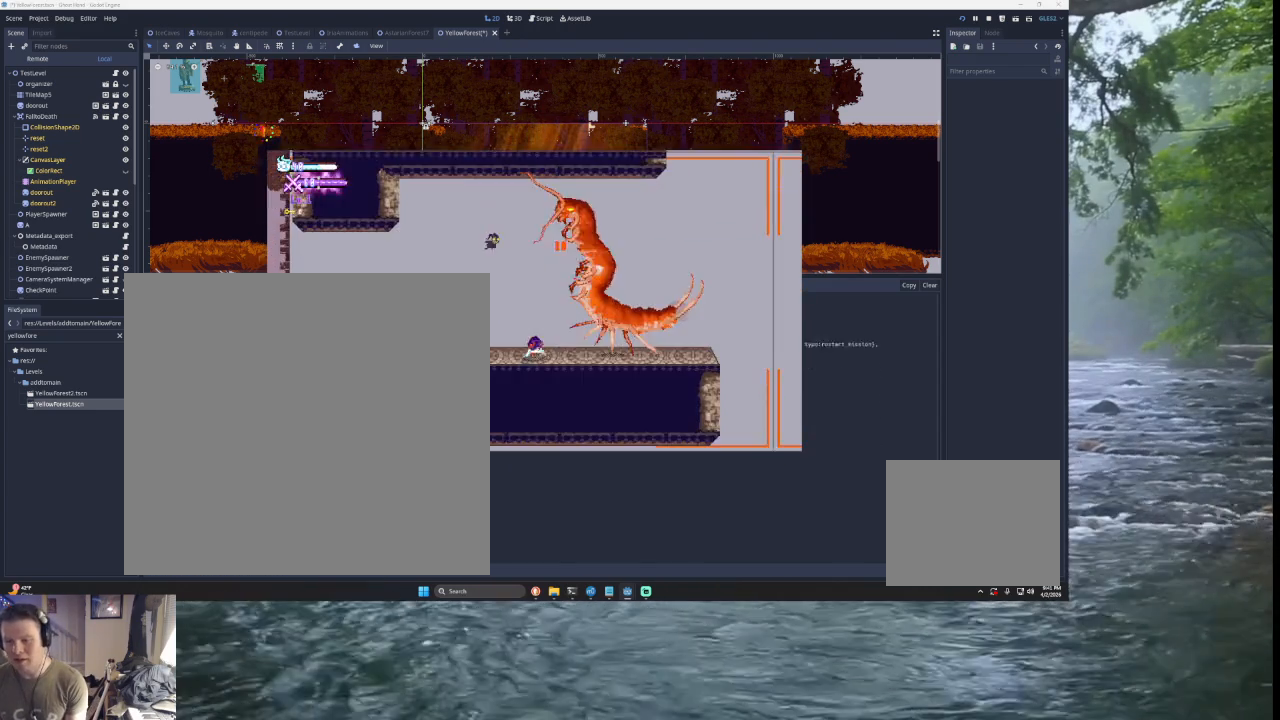
{"buttons": ["START"], "left_stick": "center", "right_stick": "left", "events": [[467, "START", "down"], [467, "left_stick", "center"]]}
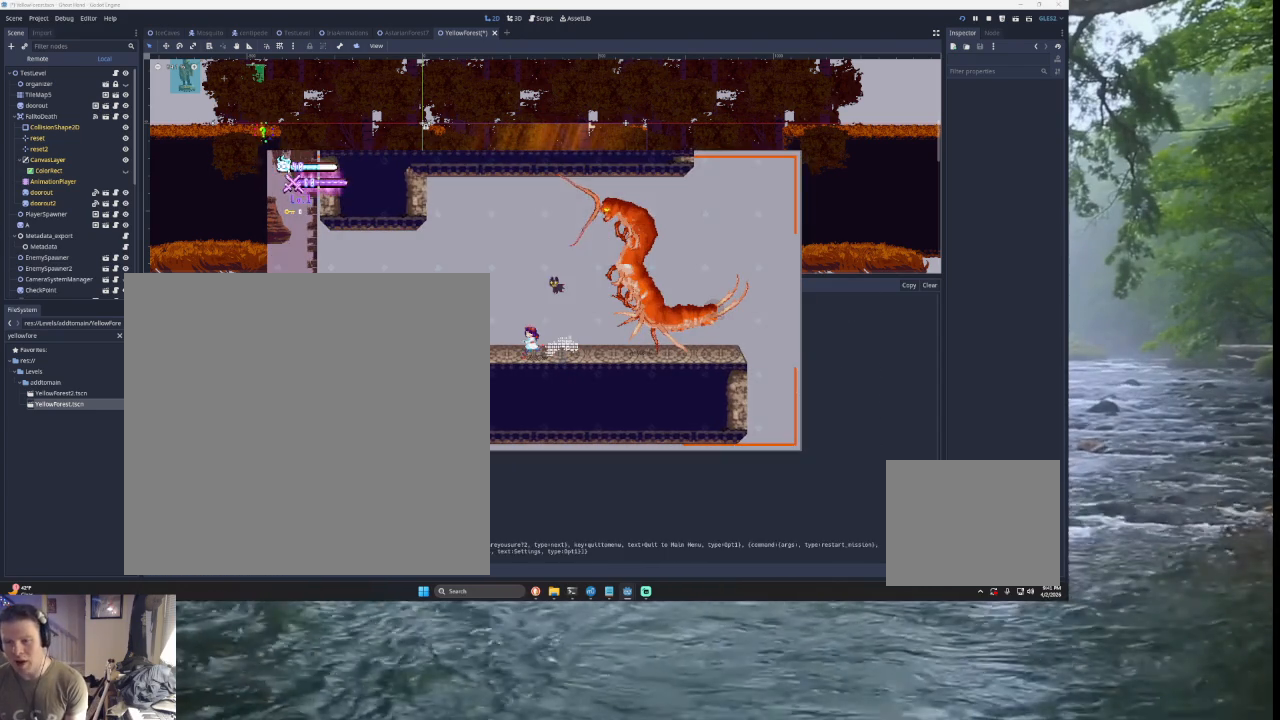
{"buttons": [], "left_stick": "center", "right_stick": "left", "events": [[167, "START", "up"]]}
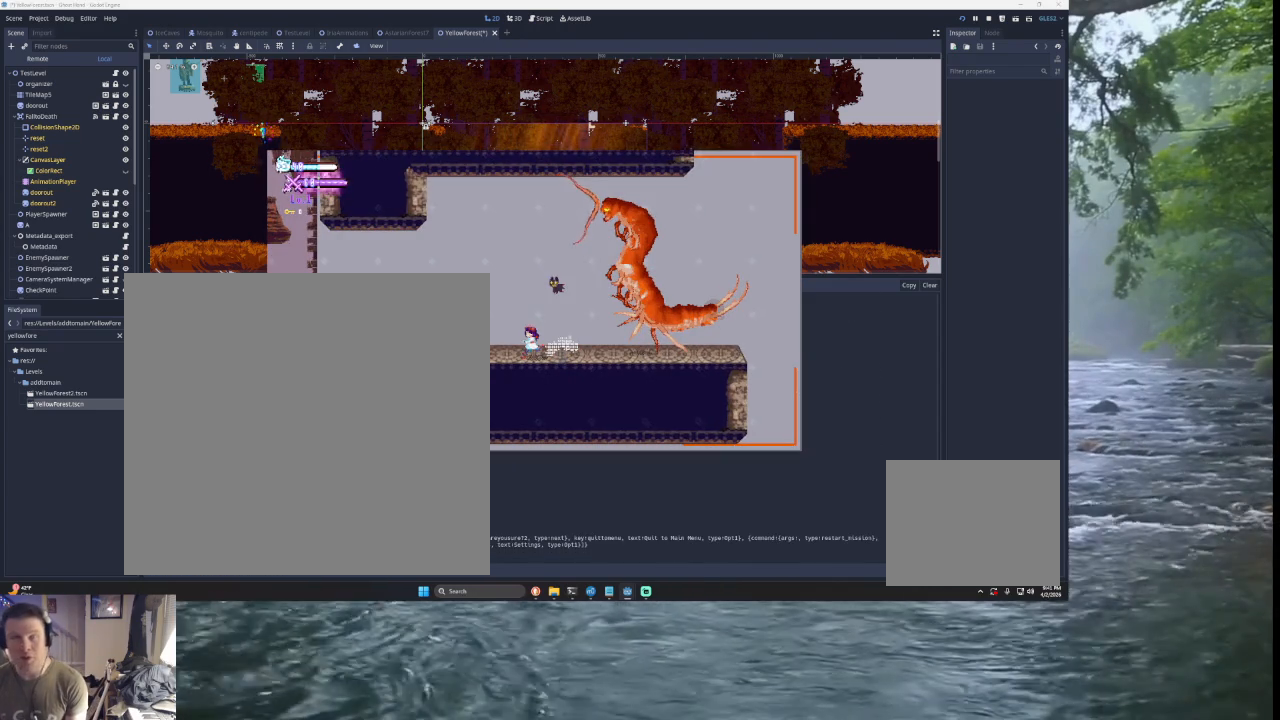
{"buttons": [], "left_stick": "center", "right_stick": "left", "events": []}
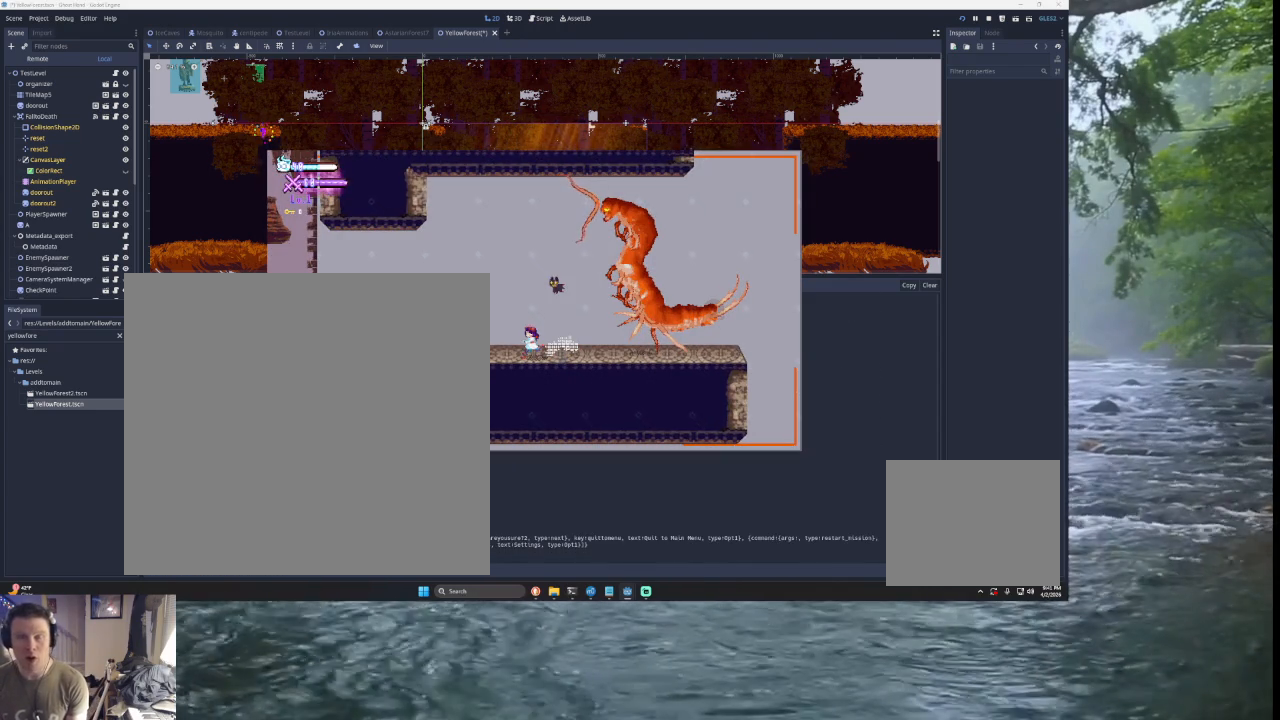
{"buttons": ["SQUARE"], "left_stick": "center", "right_stick": "left", "events": [[200, "left_stick", "down-left"], [300, "left_stick", "center"], [367, "left_stick", "down"], [467, "left_stick", "center"], [500, "SQUARE", "down"]]}
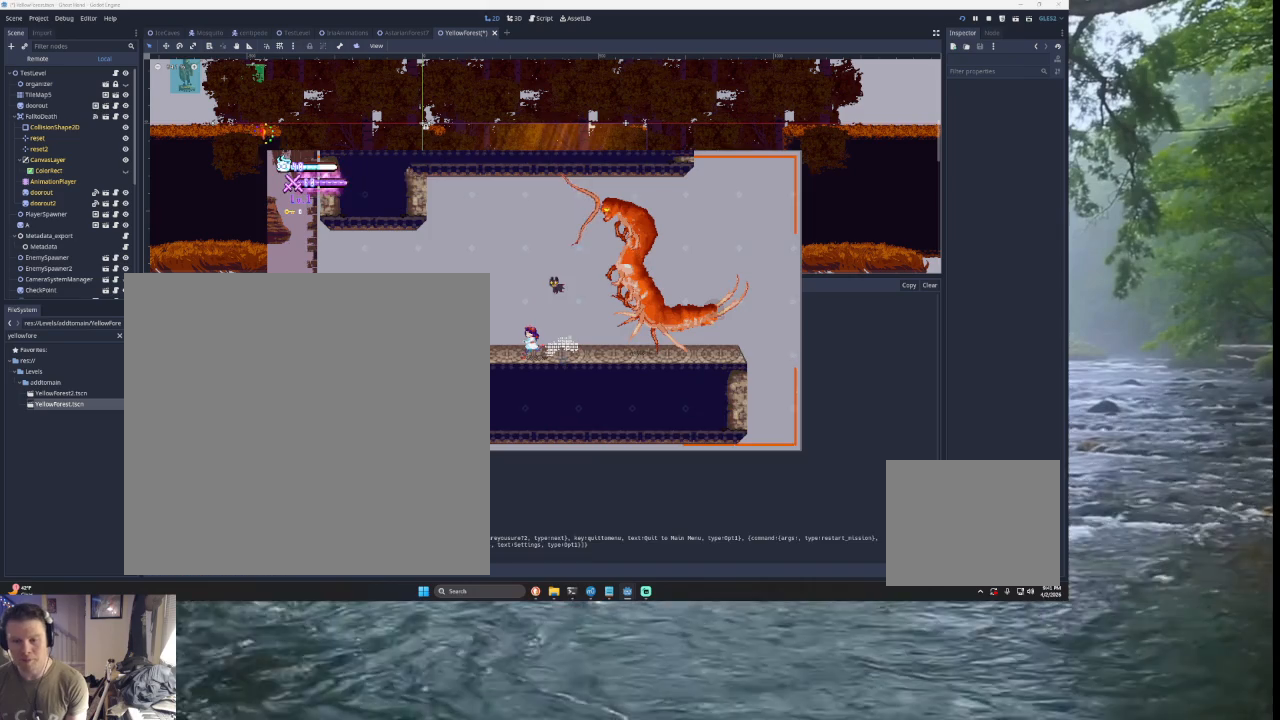
{"buttons": [], "left_stick": "center", "right_stick": "left", "events": [[100, "SQUARE", "up"], [267, "SQUARE", "down"], [367, "SQUARE", "up"]]}
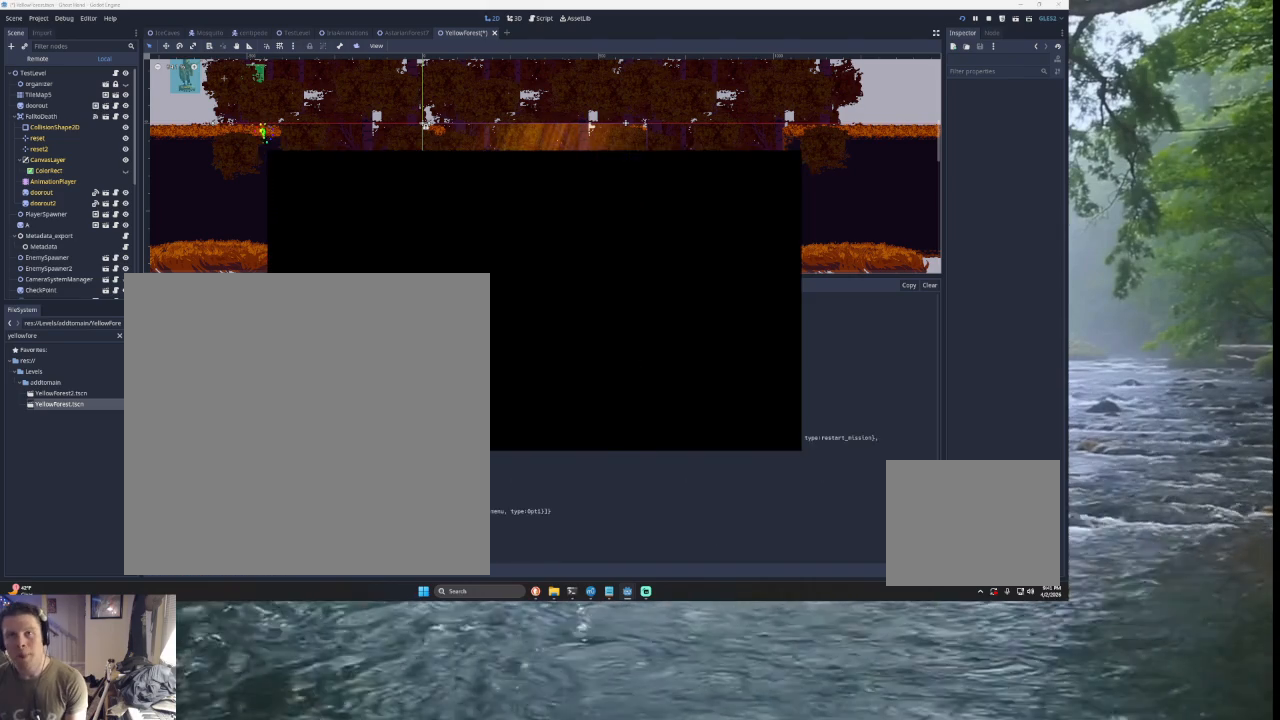
{"buttons": [], "left_stick": "center", "right_stick": "left", "events": []}
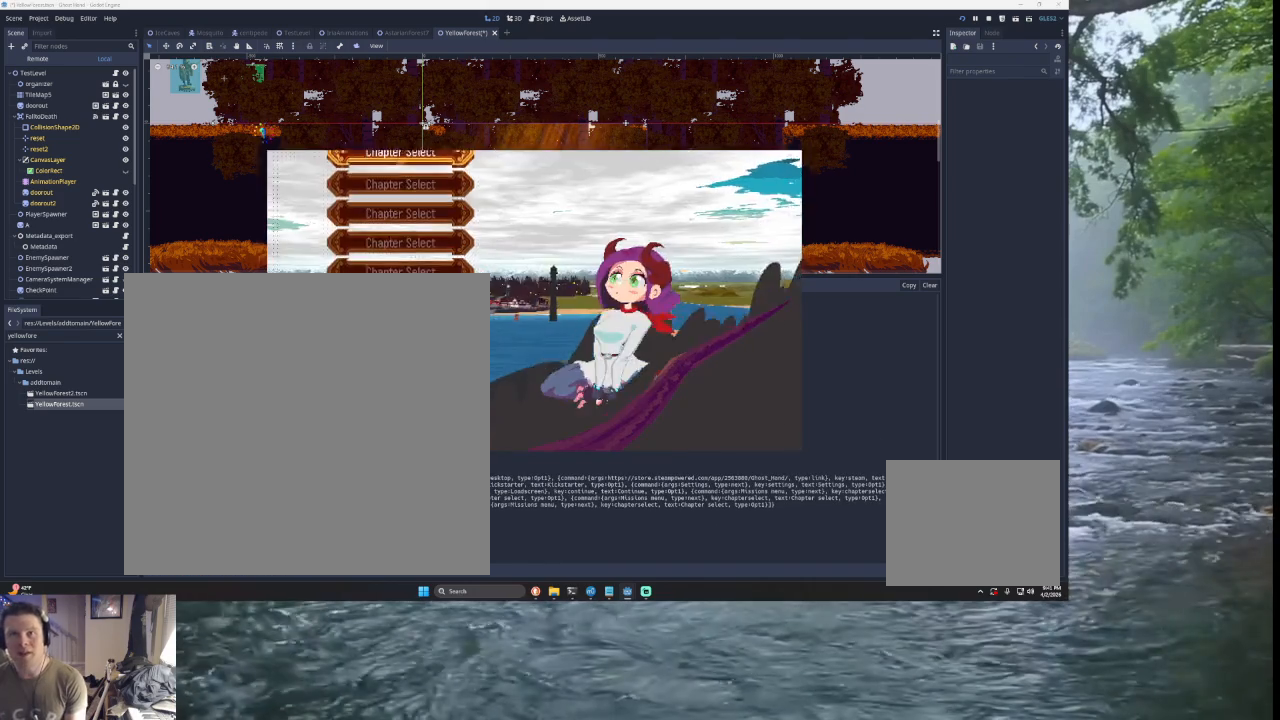
{"buttons": [], "left_stick": "center", "right_stick": "left", "events": []}
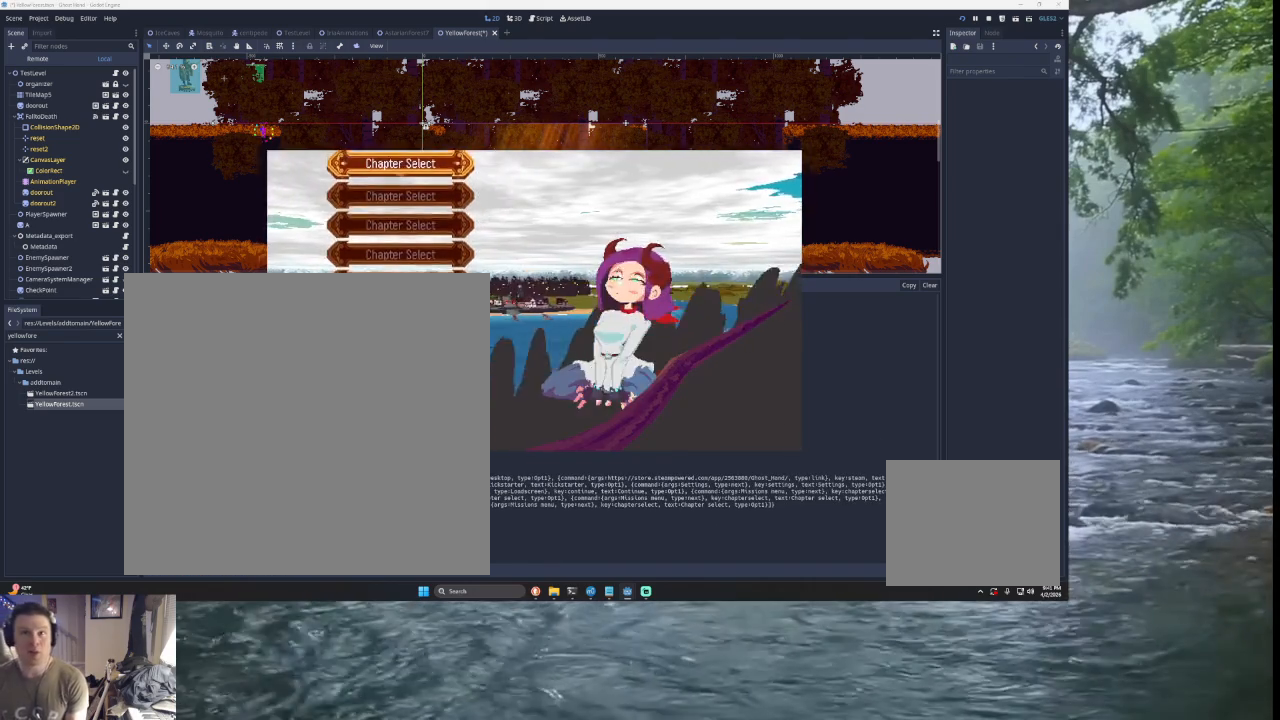
{"buttons": [], "left_stick": "down", "right_stick": "left", "events": [[233, "left_stick", "down"]]}
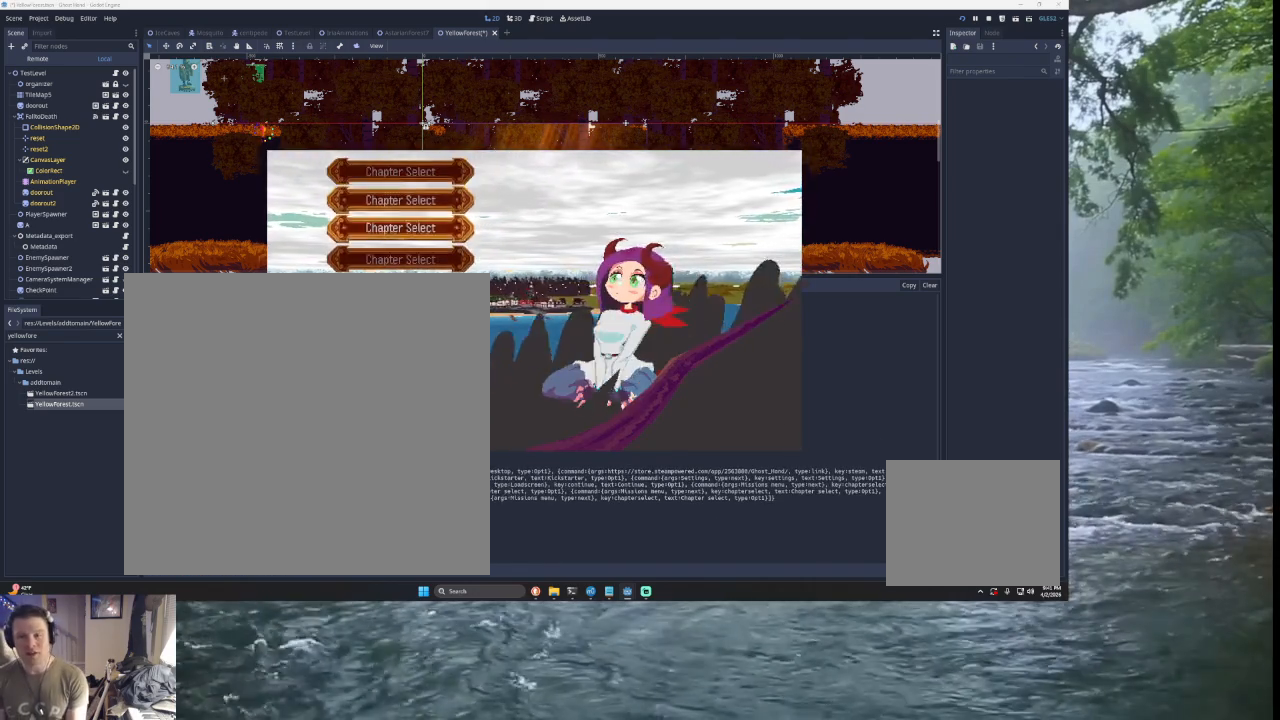
{"buttons": [], "left_stick": "center", "right_stick": "left", "events": [[67, "left_stick", "center"], [200, "left_stick", "up"], [300, "left_stick", "center"]]}
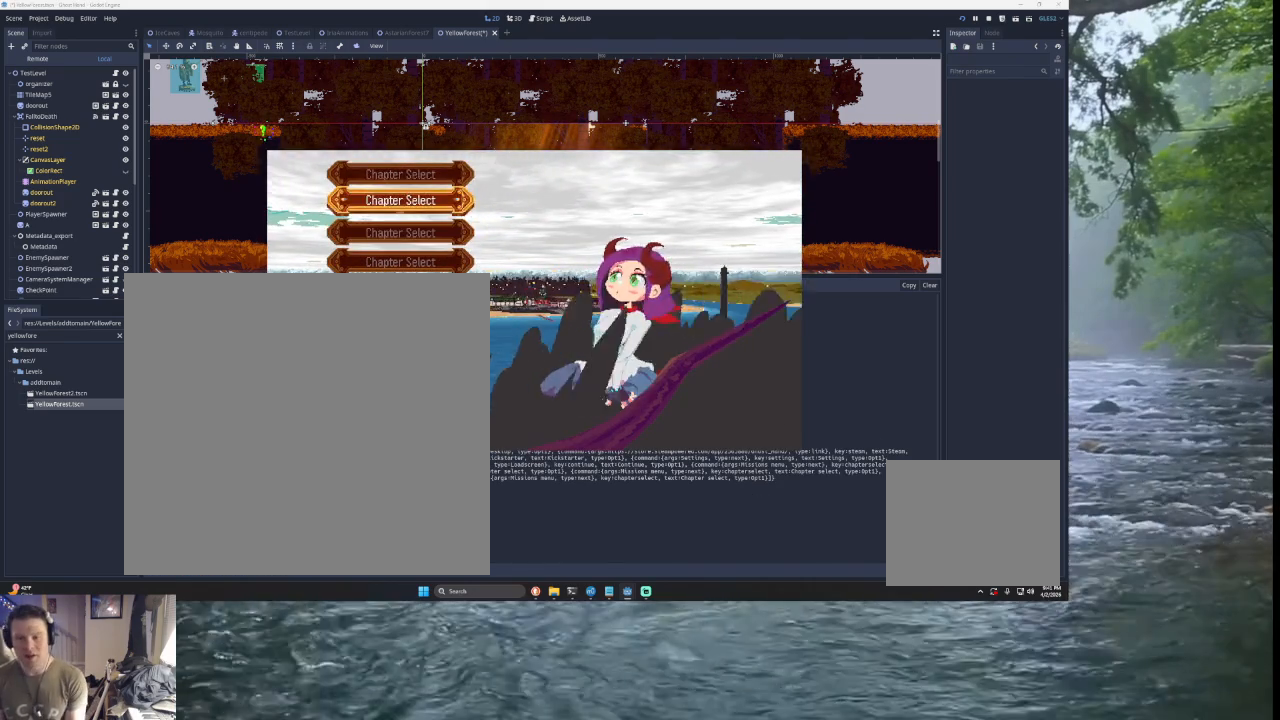
{"buttons": [], "left_stick": "center", "right_stick": "left", "events": [[67, "left_stick", "down"], [200, "left_stick", "center"]]}
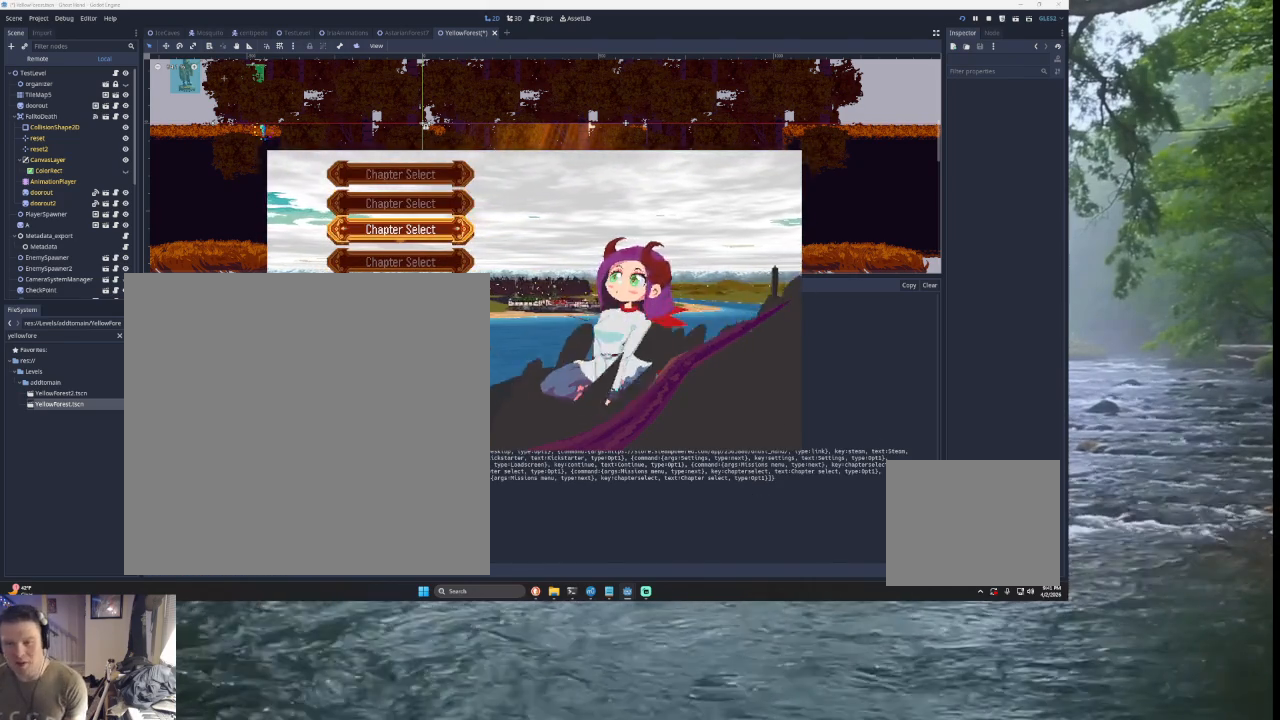
{"buttons": [], "left_stick": "center", "right_stick": "left", "events": []}
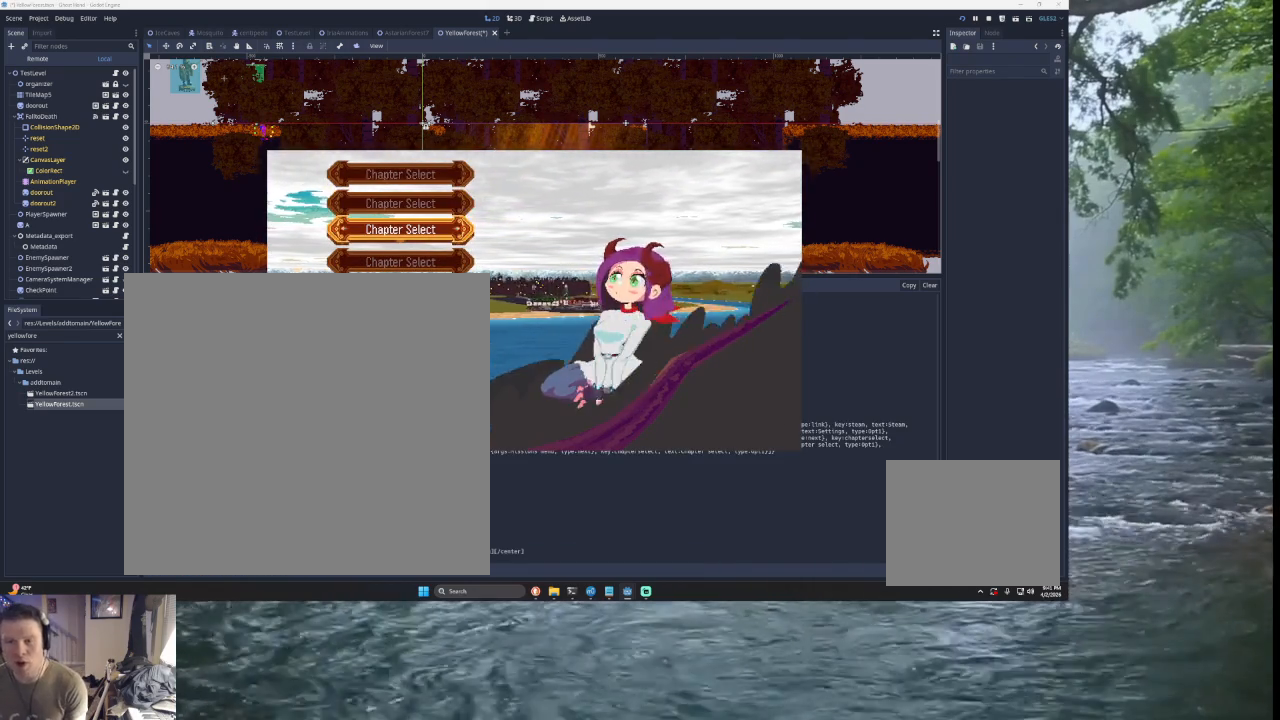
{"buttons": [], "left_stick": "center", "right_stick": "left", "events": []}
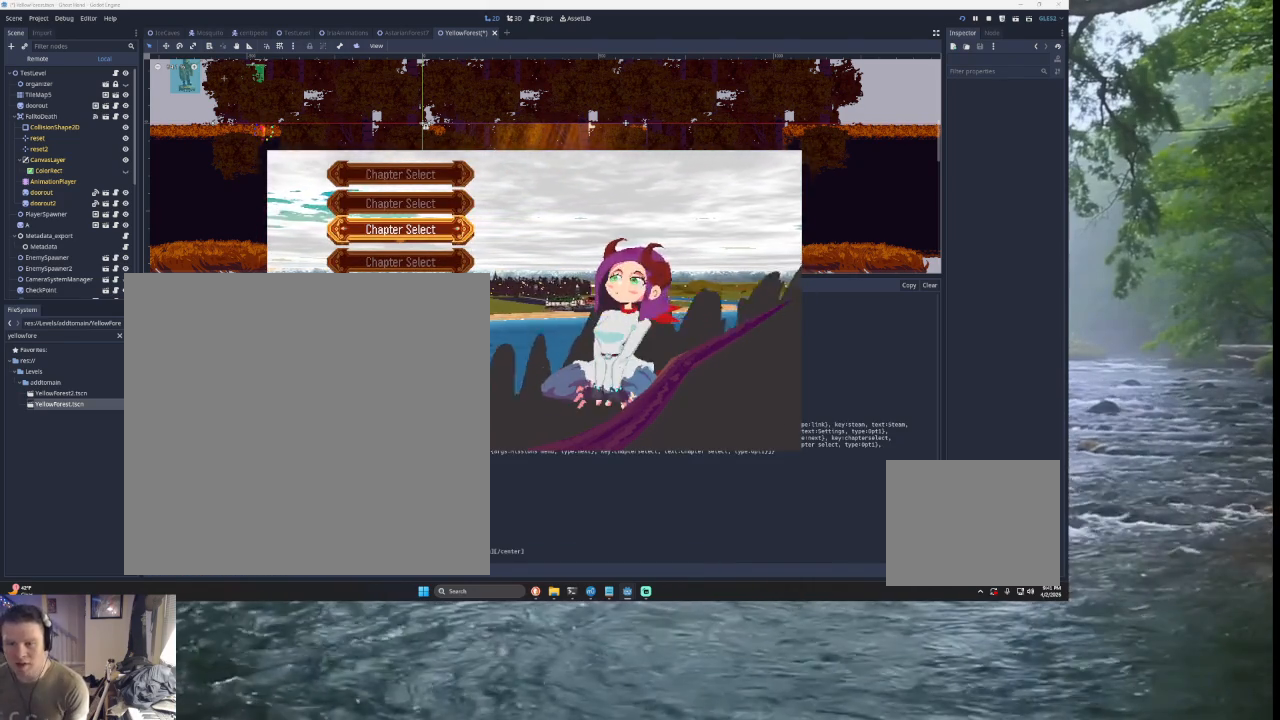
{"buttons": [], "left_stick": "up", "right_stick": "left", "events": [[333, "SQUARE", "down"], [467, "SQUARE", "up"], [500, "left_stick", "up"]]}
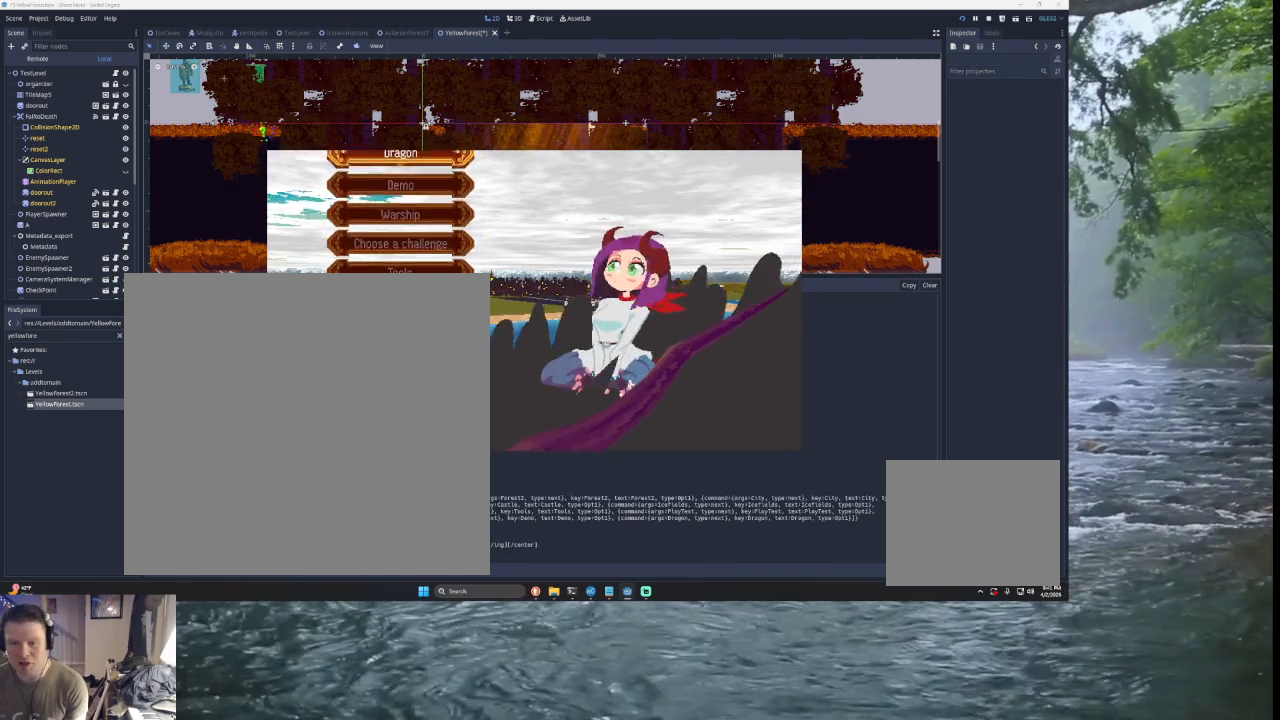
{"buttons": [], "left_stick": "up", "right_stick": "left", "events": [[133, "left_stick", "center"], [233, "left_stick", "up"], [333, "left_stick", "center"], [433, "left_stick", "up"]]}
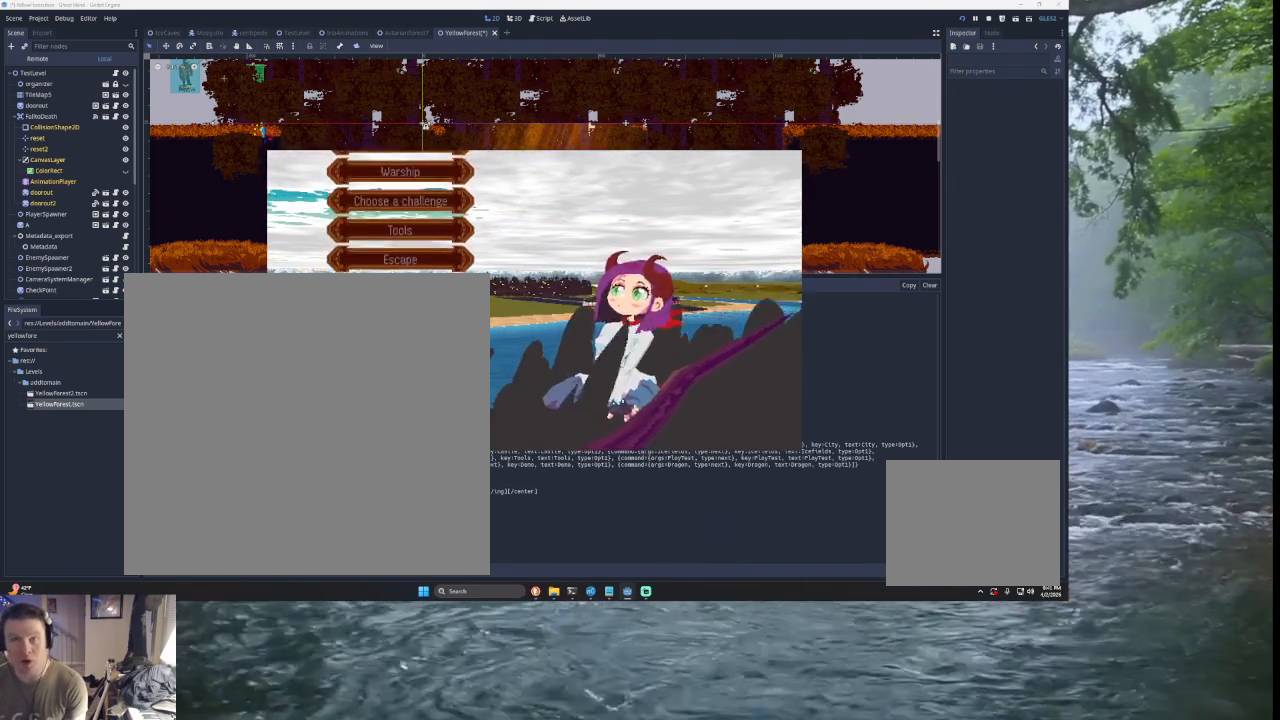
{"buttons": [], "left_stick": "down", "right_stick": "left", "events": [[100, "left_stick", "center"], [500, "left_stick", "down"]]}
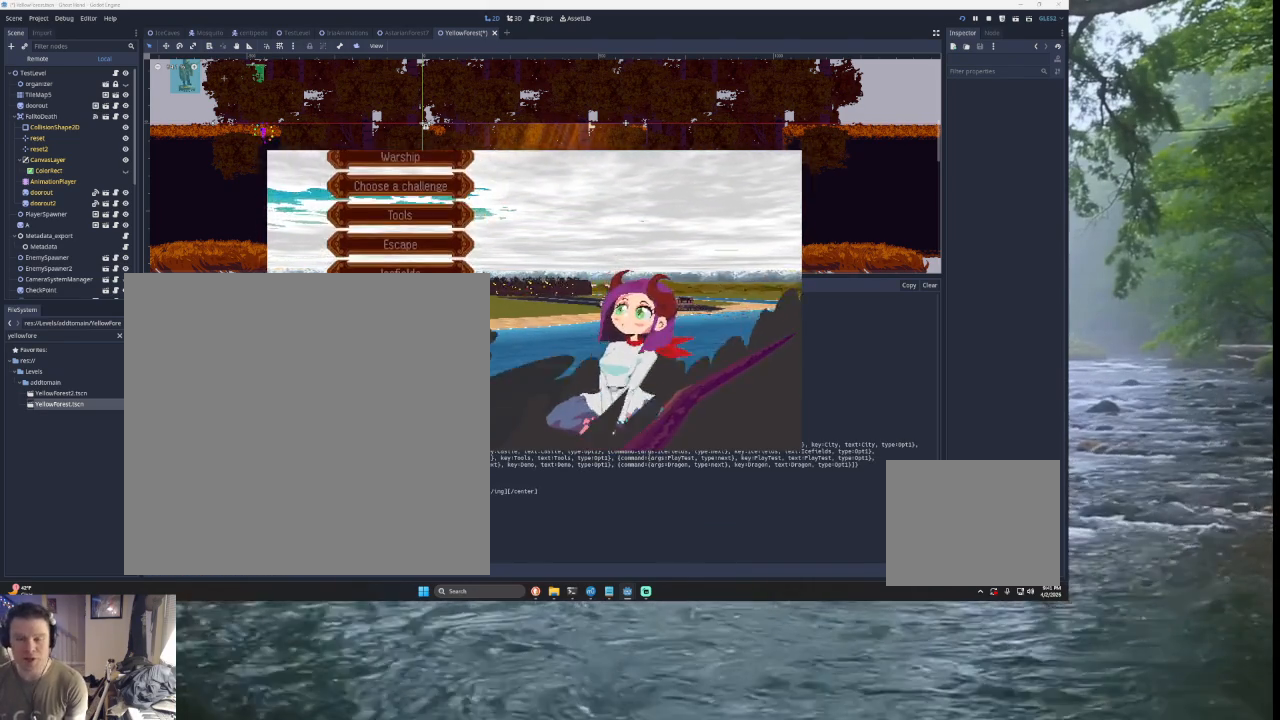
{"buttons": [], "left_stick": "center", "right_stick": "left", "events": [[167, "left_stick", "center"], [333, "left_stick", "up"], [500, "left_stick", "center"]]}
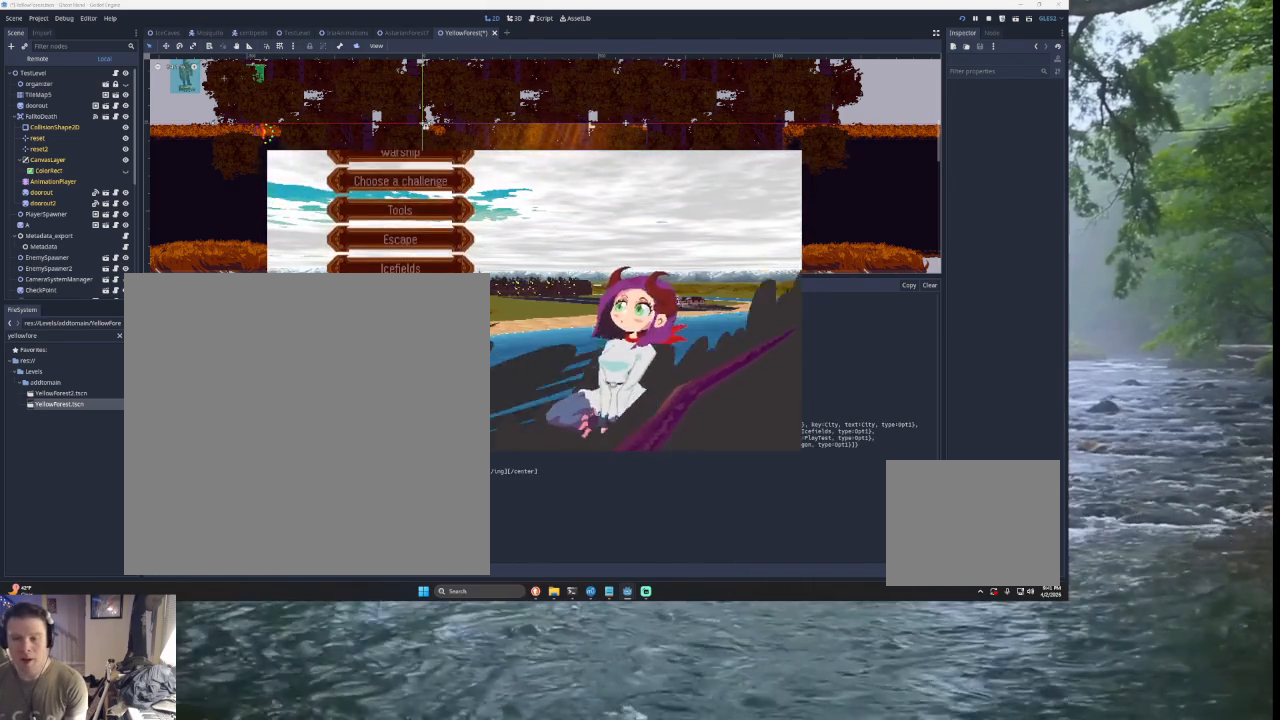
{"buttons": [], "left_stick": "down", "right_stick": "left", "events": [[133, "left_stick", "down"], [267, "left_stick", "center"], [333, "left_stick", "up"], [500, "left_stick", "down"]]}
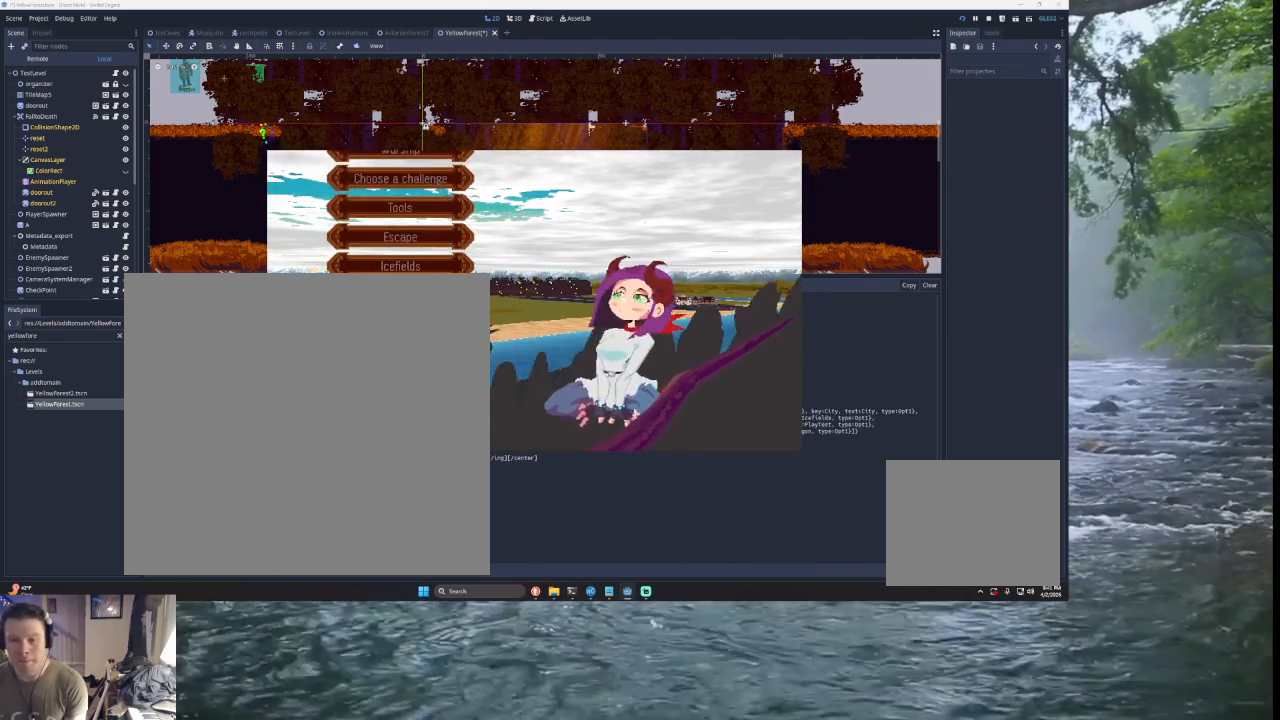
{"buttons": [], "left_stick": "center", "right_stick": "left", "events": [[133, "left_stick", "center"], [333, "SQUARE", "down"], [400, "SQUARE", "up"]]}